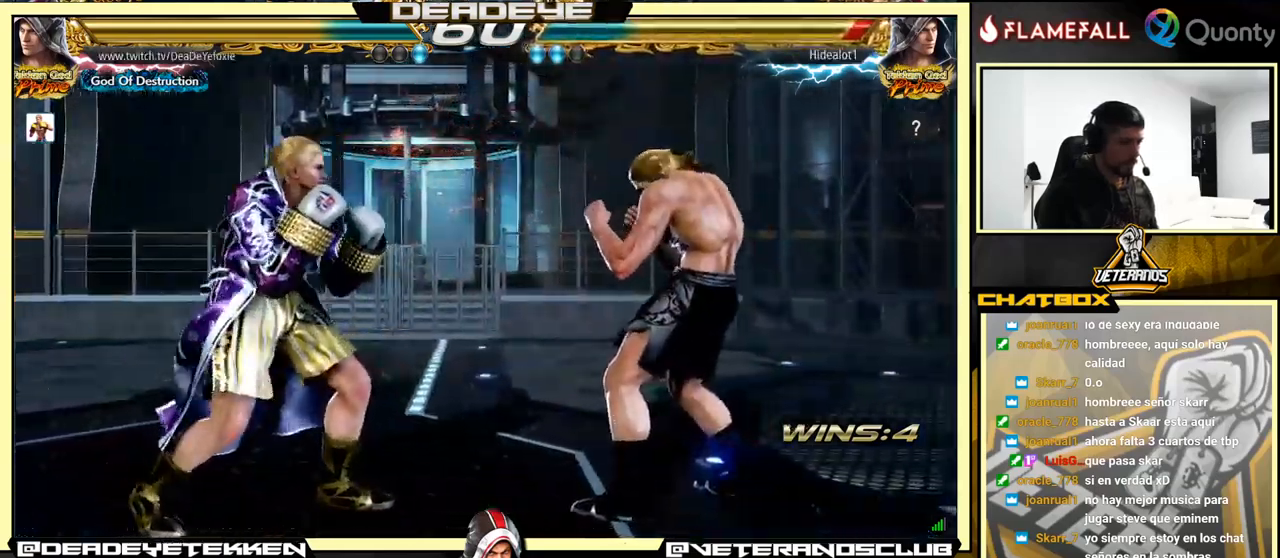
Gameplay with a controller (arcade stick); each line is a JSON object with the inputs held at the frame after it. "events" lists button and stick changes between this image and that frame as [ms after this image, input, new state], when the widget could be followed in between. Not read: L3 R3.
{"buttons": [], "left_stick": "left", "events": [[50, "left_stick", "center"], [216, "left_stick", "right"], [300, "left_stick", "center"], [383, "left_stick", "left"]]}
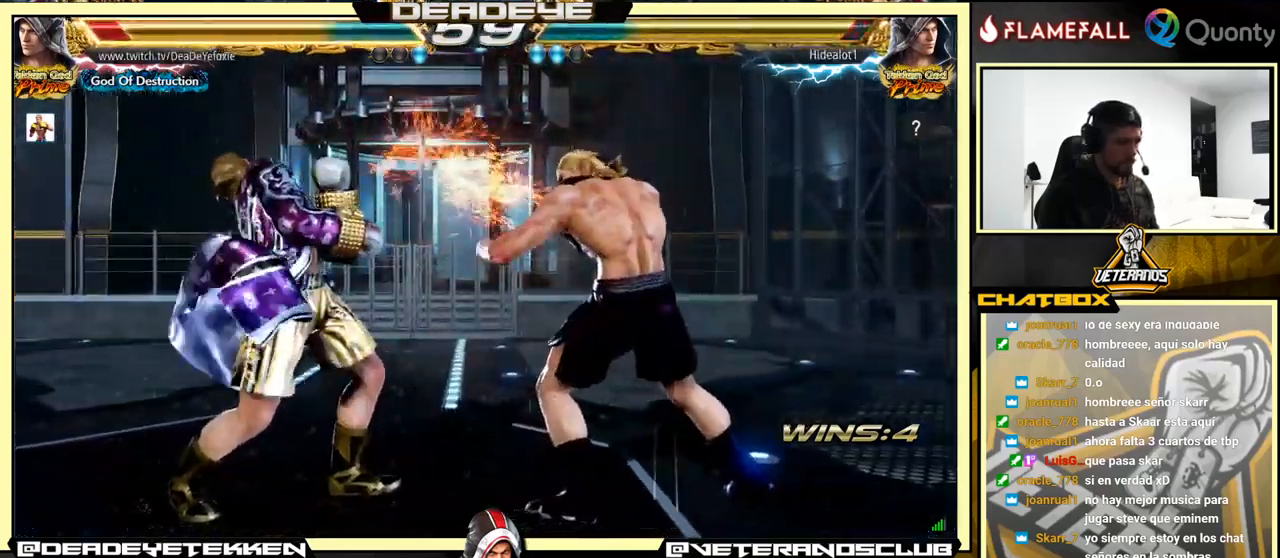
{"buttons": [], "left_stick": "left", "events": [[166, "left_stick", "center"], [250, "left_stick", "left"]]}
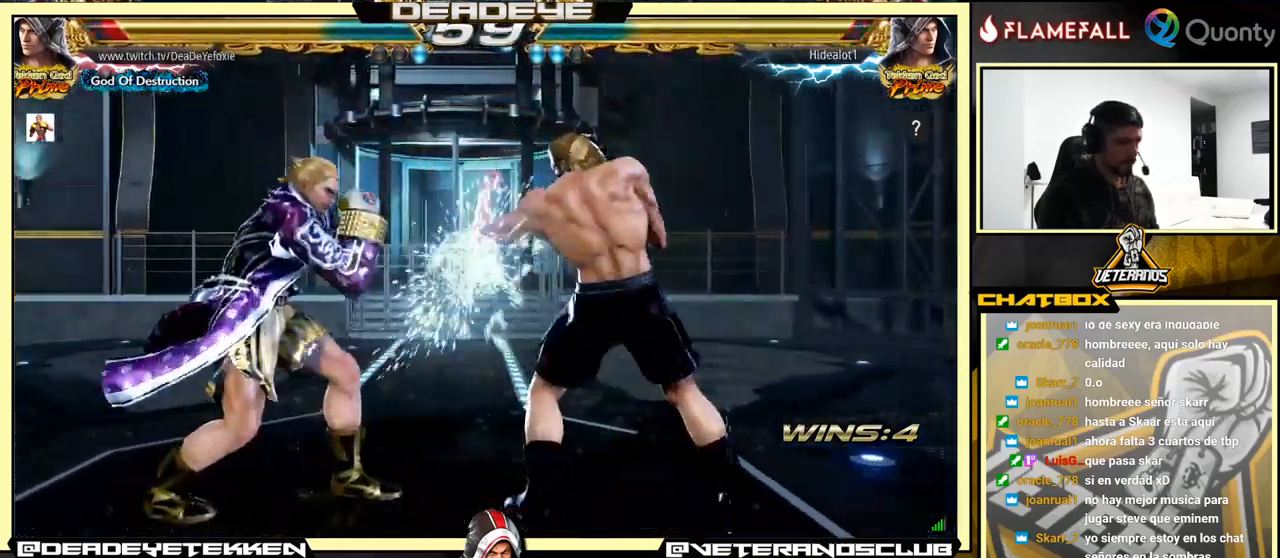
{"buttons": [], "left_stick": "left", "events": [[133, "R2", "down"], [216, "R2", "up"]]}
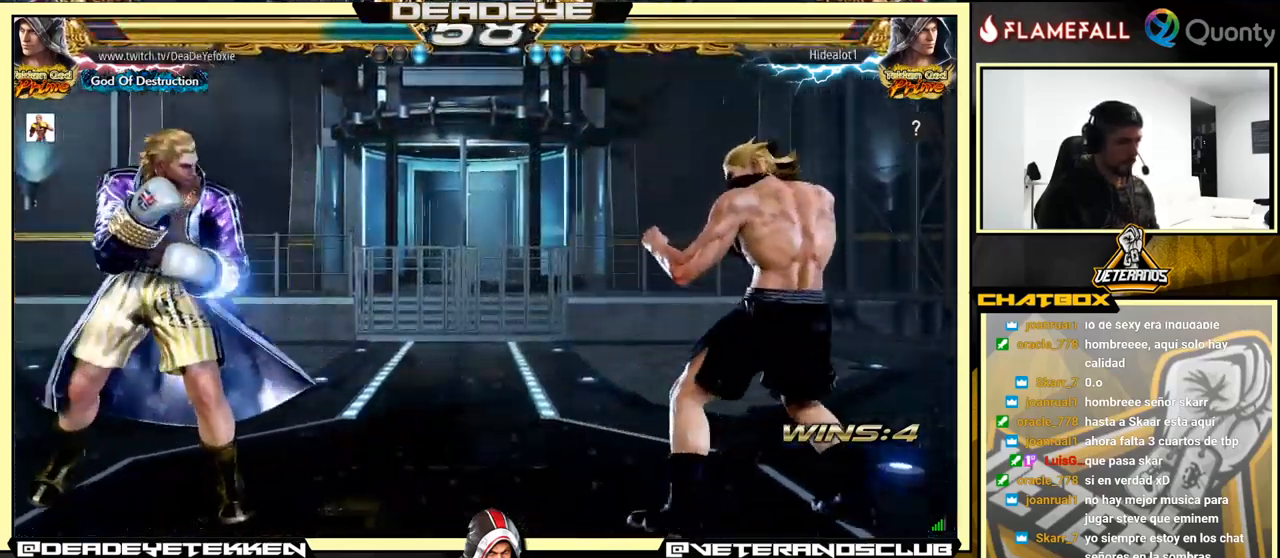
{"buttons": [], "left_stick": "left", "events": [[50, "left_stick", "right"], [100, "left_stick", "center"], [183, "left_stick", "right"], [466, "left_stick", "left"]]}
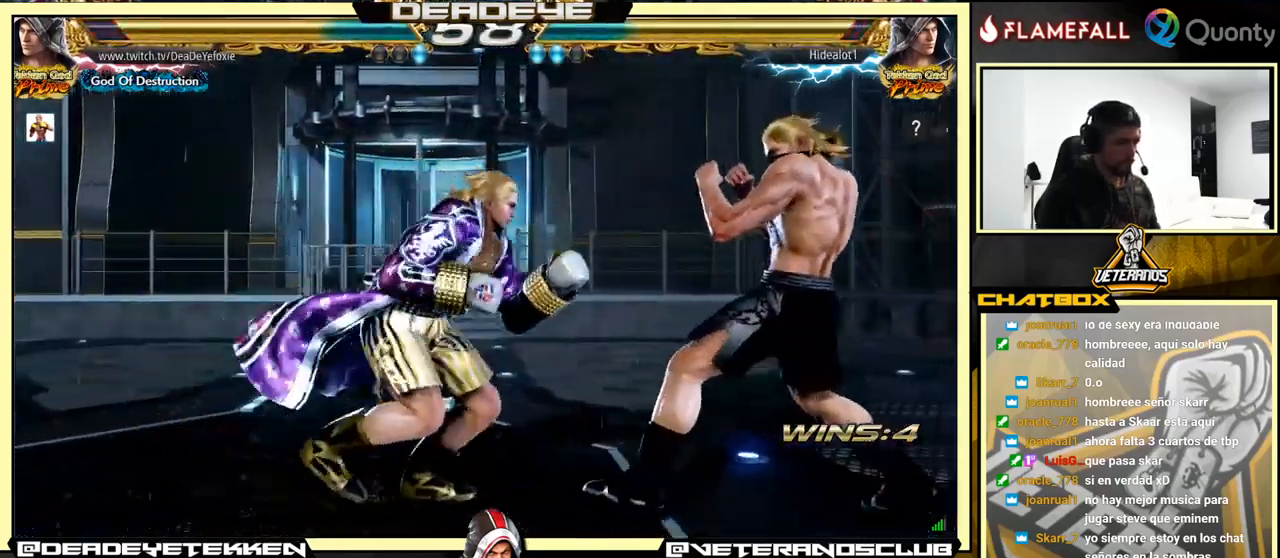
{"buttons": [], "left_stick": "down", "events": [[16, "R2", "down"], [66, "R2", "up"], [83, "left_stick", "center"], [116, "SQUARE", "down"], [166, "left_stick", "down"], [183, "SQUARE", "up"], [233, "SQUARE", "down"], [283, "SQUARE", "up"], [316, "SQUARE", "down"], [366, "SQUARE", "up"], [416, "SQUARE", "down"], [466, "SQUARE", "up"]]}
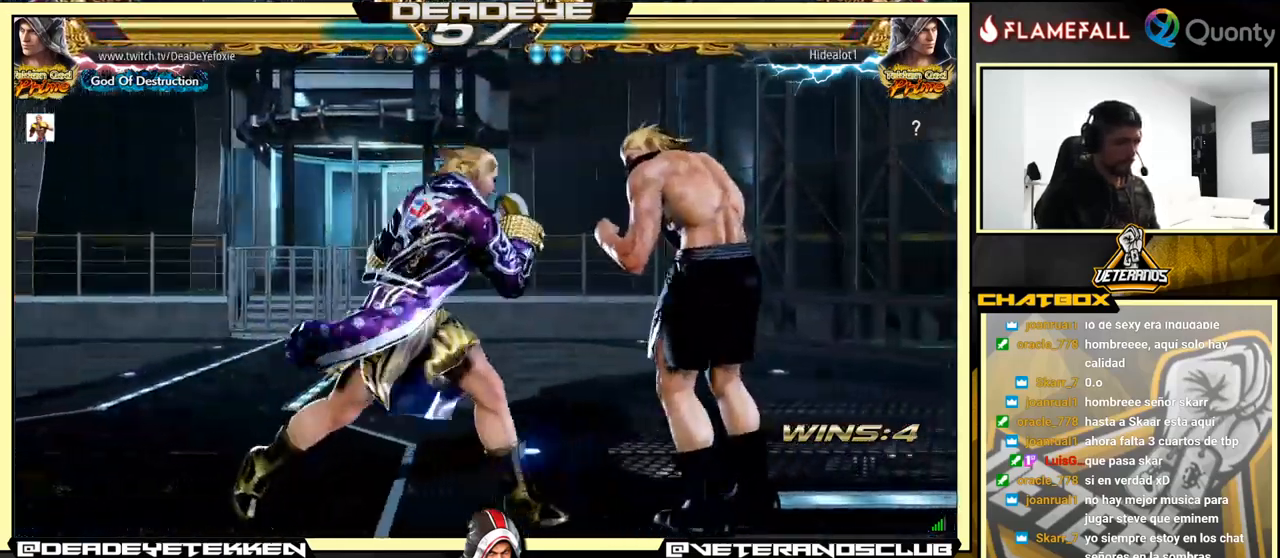
{"buttons": [], "left_stick": "right", "events": [[33, "SQUARE", "down"], [133, "SQUARE", "up"], [133, "left_stick", "center"], [417, "left_stick", "right"]]}
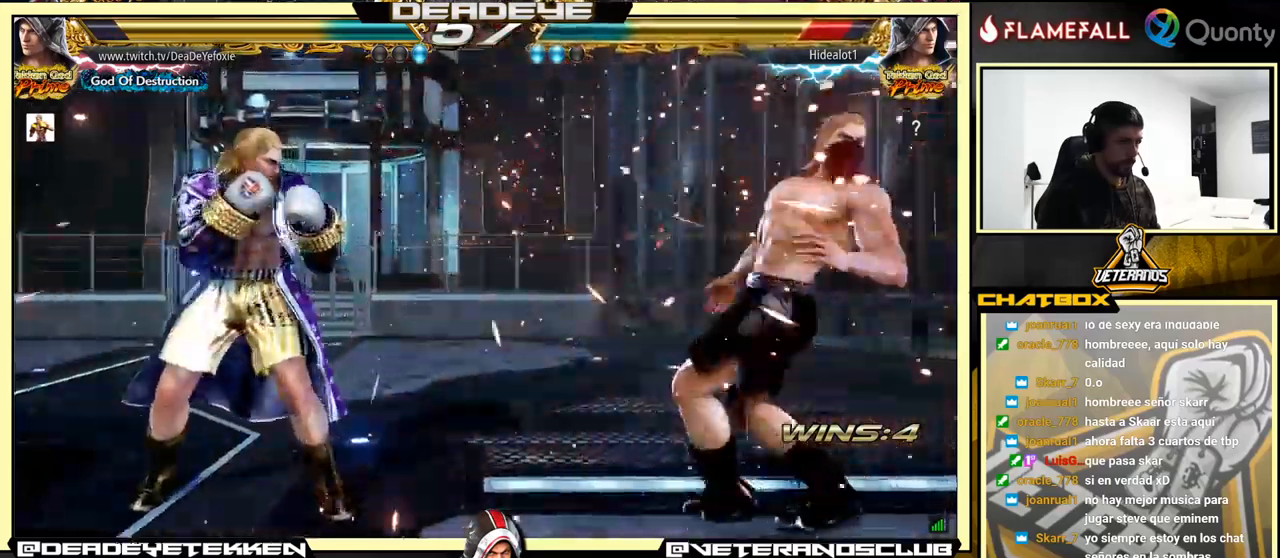
{"buttons": [], "left_stick": "center", "events": [[50, "left_stick", "center"], [117, "left_stick", "right"], [217, "SQUARE", "down"], [250, "left_stick", "center"], [317, "SQUARE", "up"]]}
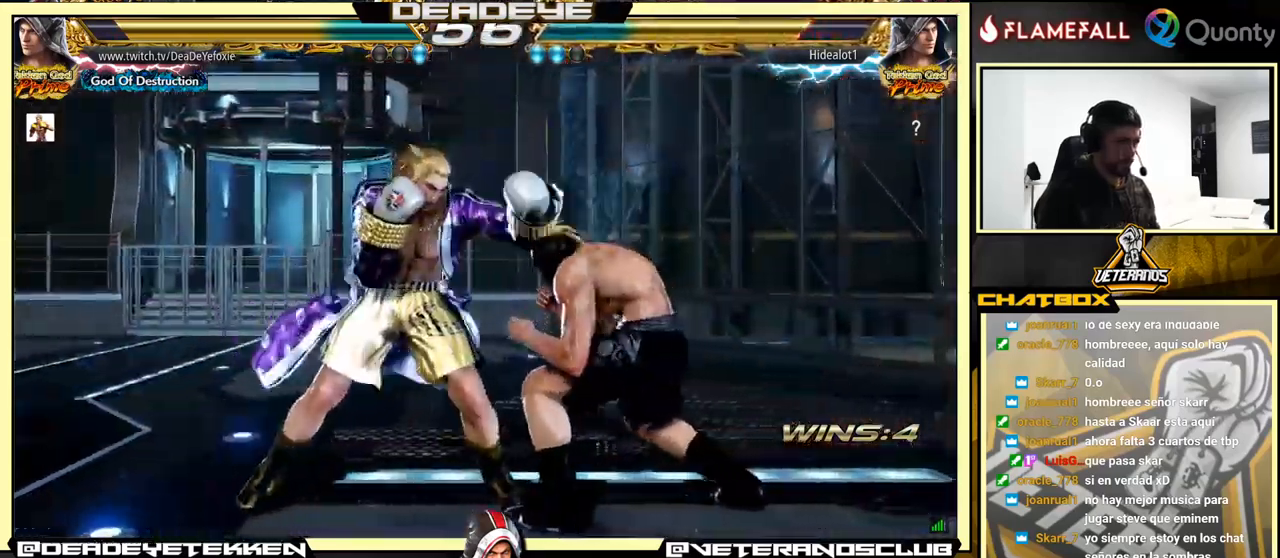
{"buttons": [], "left_stick": "left", "events": [[100, "left_stick", "down-right"], [200, "left_stick", "left"], [450, "left_stick", "center"], [500, "left_stick", "left"]]}
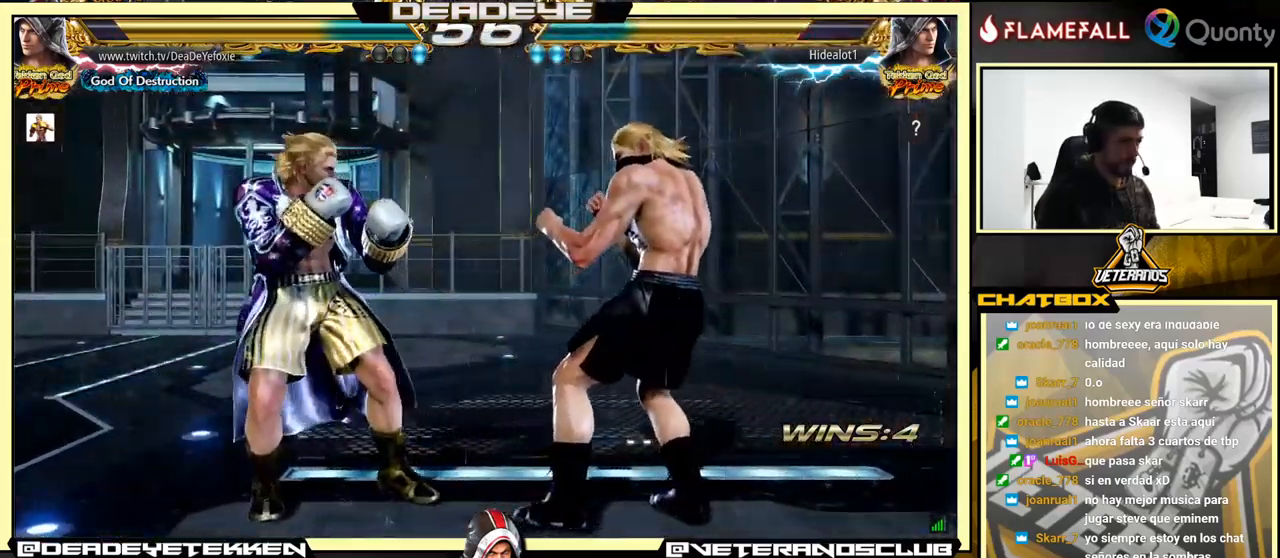
{"buttons": [], "left_stick": "down-left", "events": [[83, "left_stick", "down-right"], [100, "TRIANGLE", "down"], [183, "CROSS", "down"], [200, "TRIANGLE", "up"], [350, "left_stick", "right"], [367, "CROSS", "up"], [500, "left_stick", "down-left"]]}
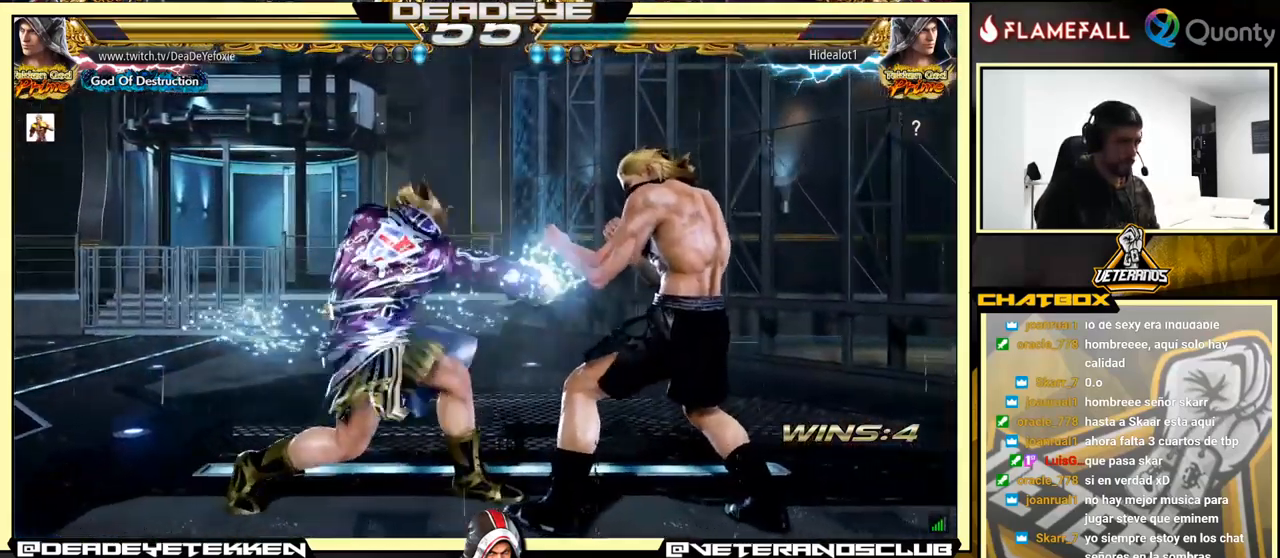
{"buttons": [], "left_stick": "center", "events": [[383, "left_stick", "left"], [483, "left_stick", "center"]]}
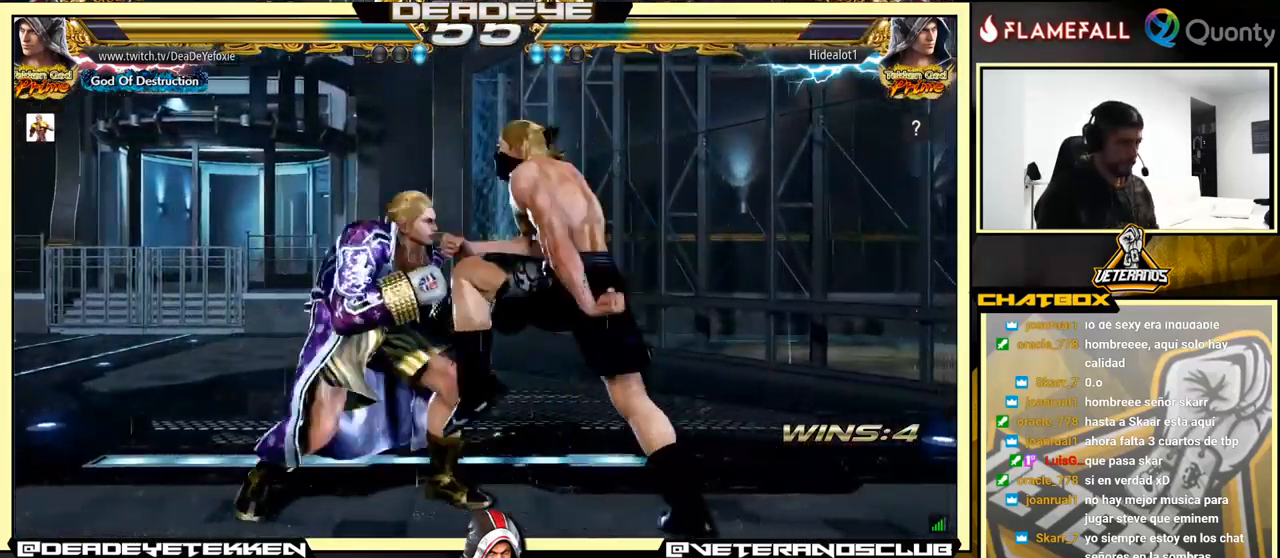
{"buttons": [], "left_stick": "center", "events": [[50, "left_stick", "left"], [350, "left_stick", "center"]]}
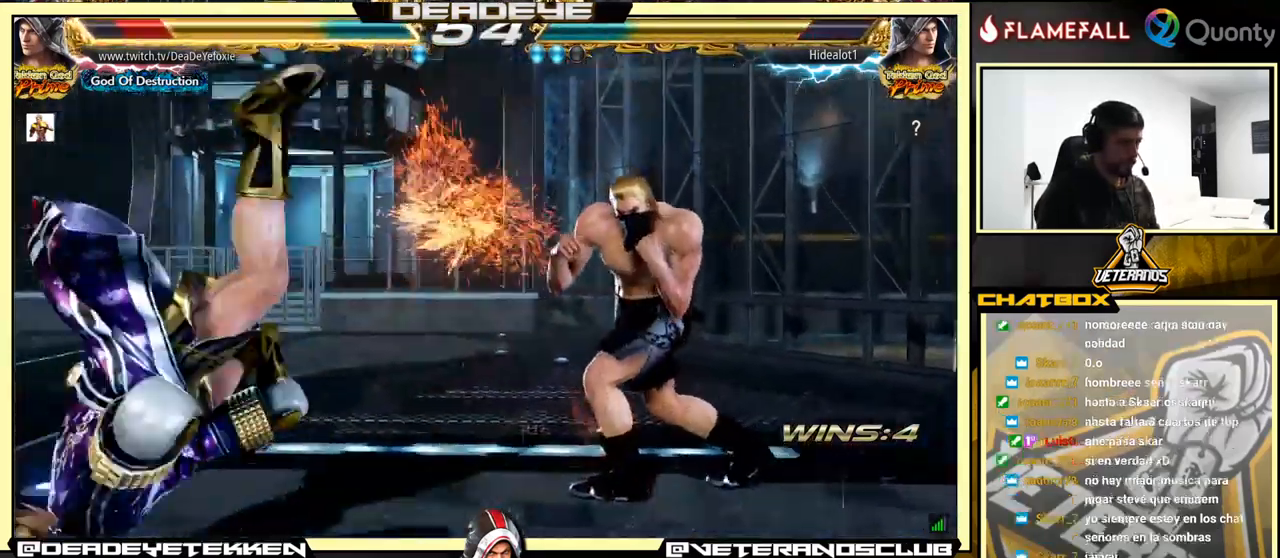
{"buttons": [], "left_stick": "center", "events": []}
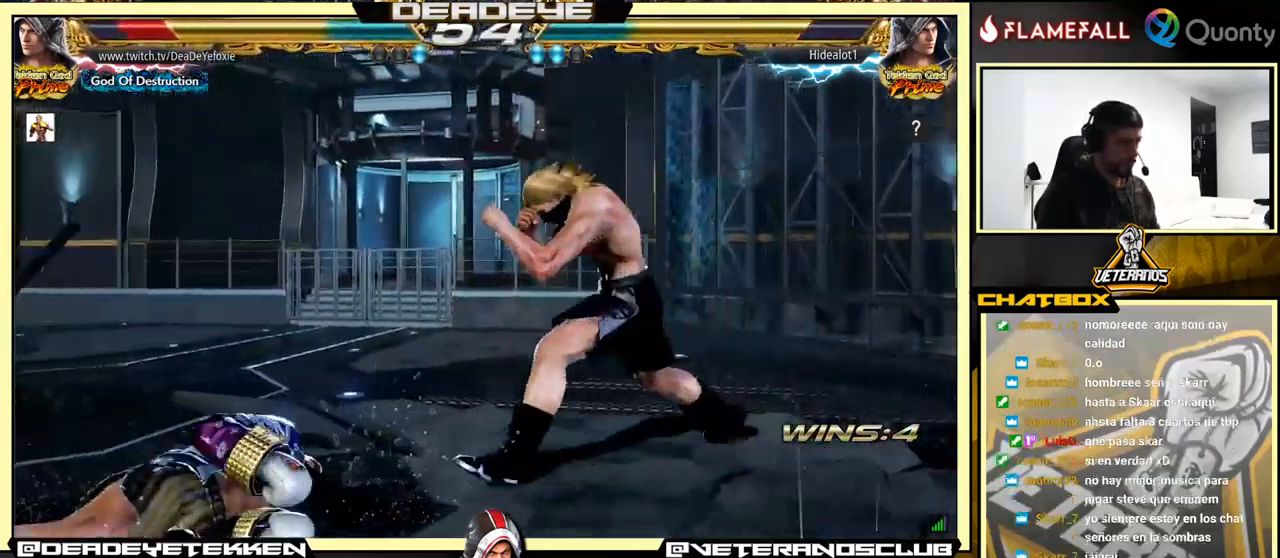
{"buttons": [], "left_stick": "center", "events": []}
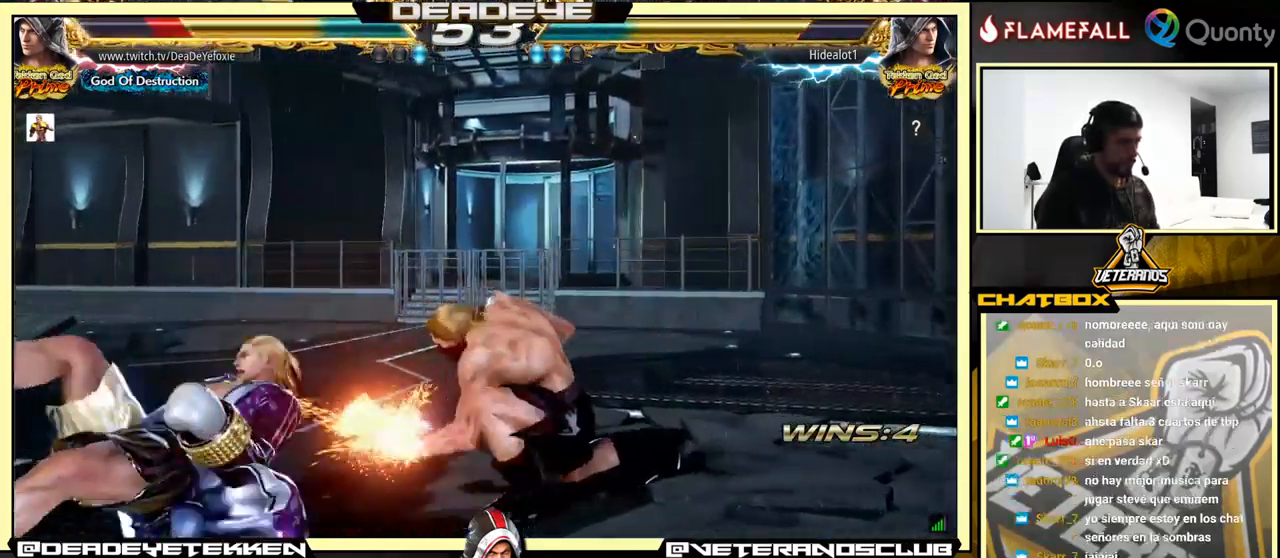
{"buttons": [], "left_stick": "center", "events": [[217, "left_stick", "up"], [467, "left_stick", "center"]]}
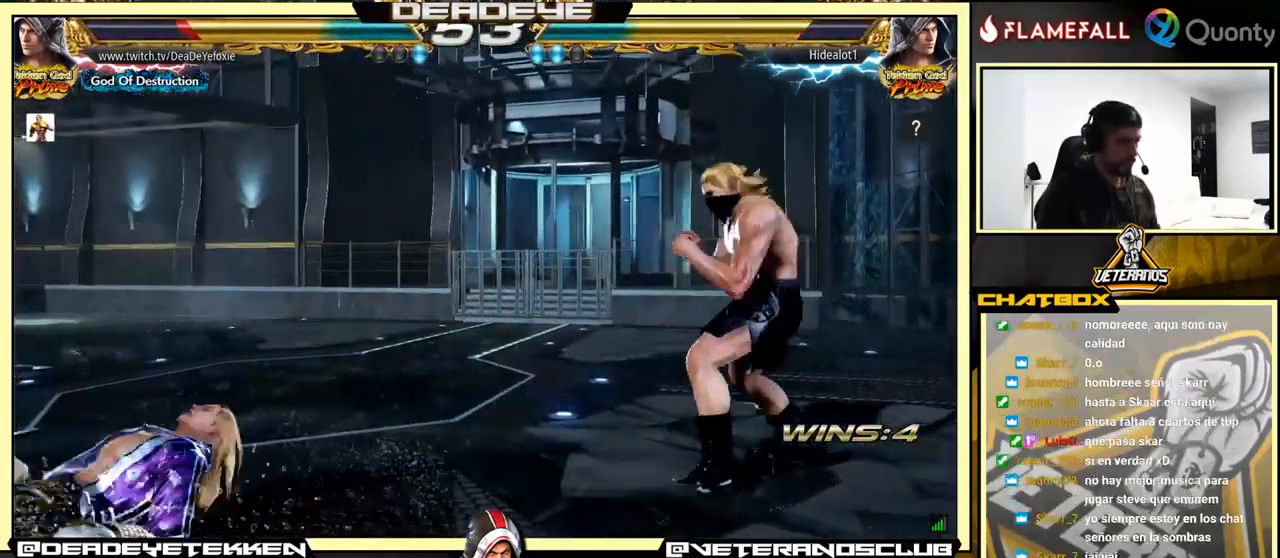
{"buttons": [], "left_stick": "right", "events": [[400, "left_stick", "right"]]}
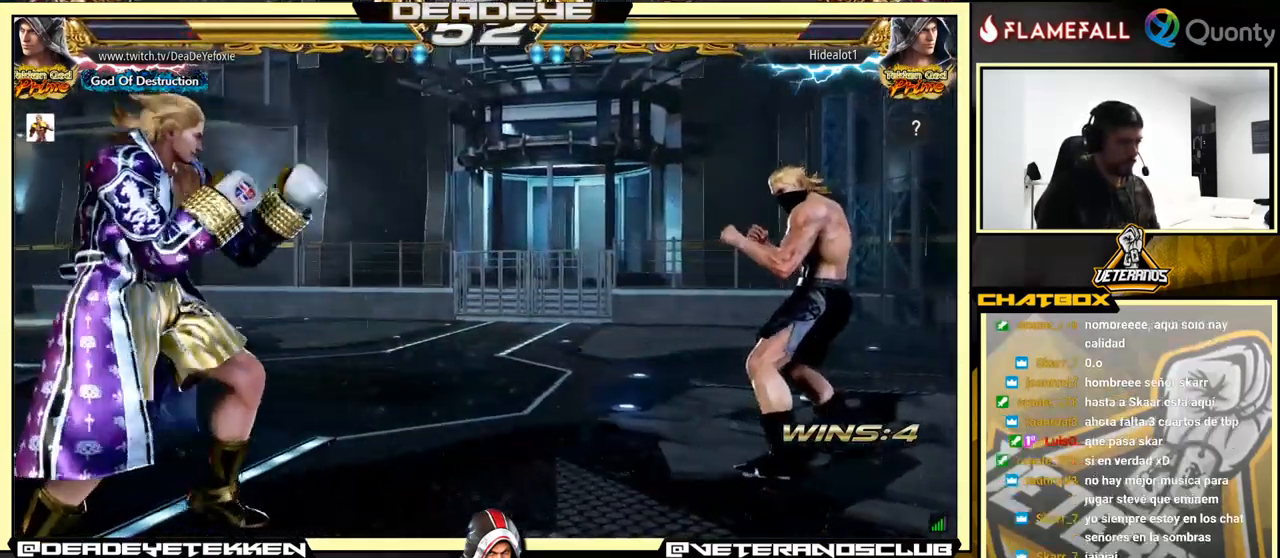
{"buttons": ["CROSS"], "left_stick": "down-right", "events": [[283, "left_stick", "down-right"], [317, "TRIANGLE", "down"], [400, "TRIANGLE", "up"], [434, "CROSS", "down"]]}
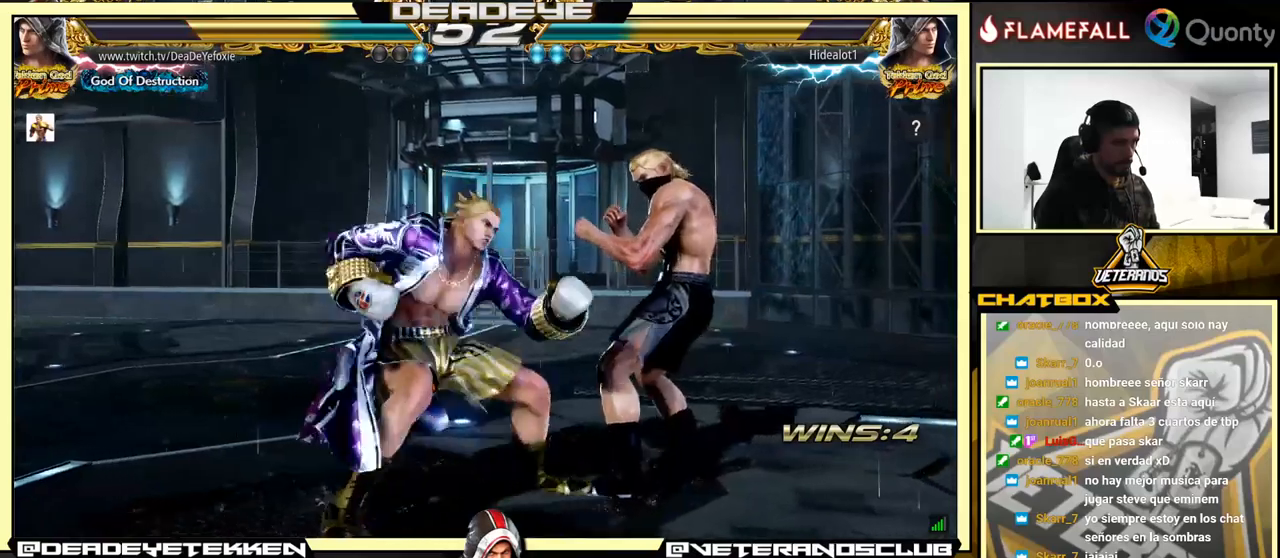
{"buttons": [], "left_stick": "down-left", "events": [[67, "CROSS", "up"], [184, "left_stick", "down-left"]]}
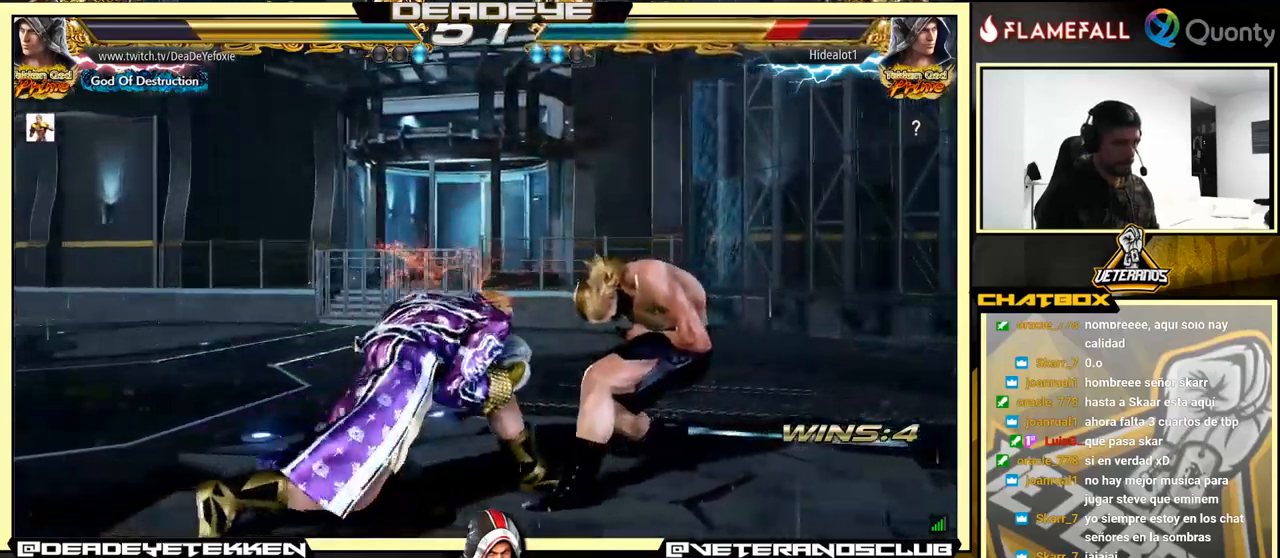
{"buttons": [], "left_stick": "left", "events": [[100, "left_stick", "down-right"], [467, "left_stick", "left"]]}
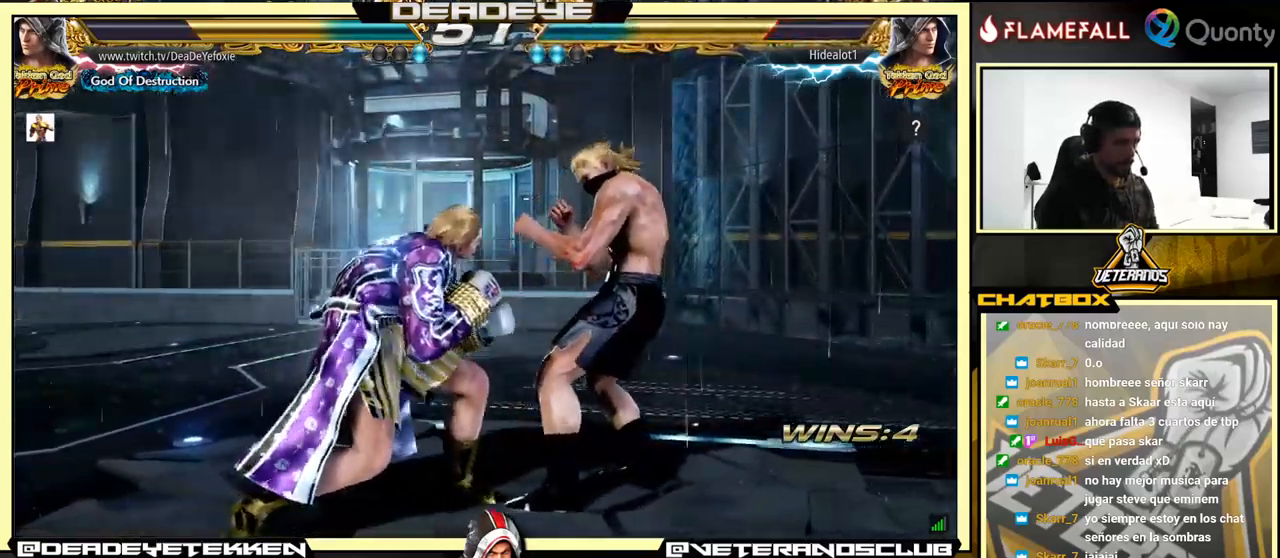
{"buttons": [], "left_stick": "left", "events": [[17, "left_stick", "down"], [84, "left_stick", "right"], [100, "SQUARE", "down"], [167, "SQUARE", "up"], [267, "left_stick", "left"]]}
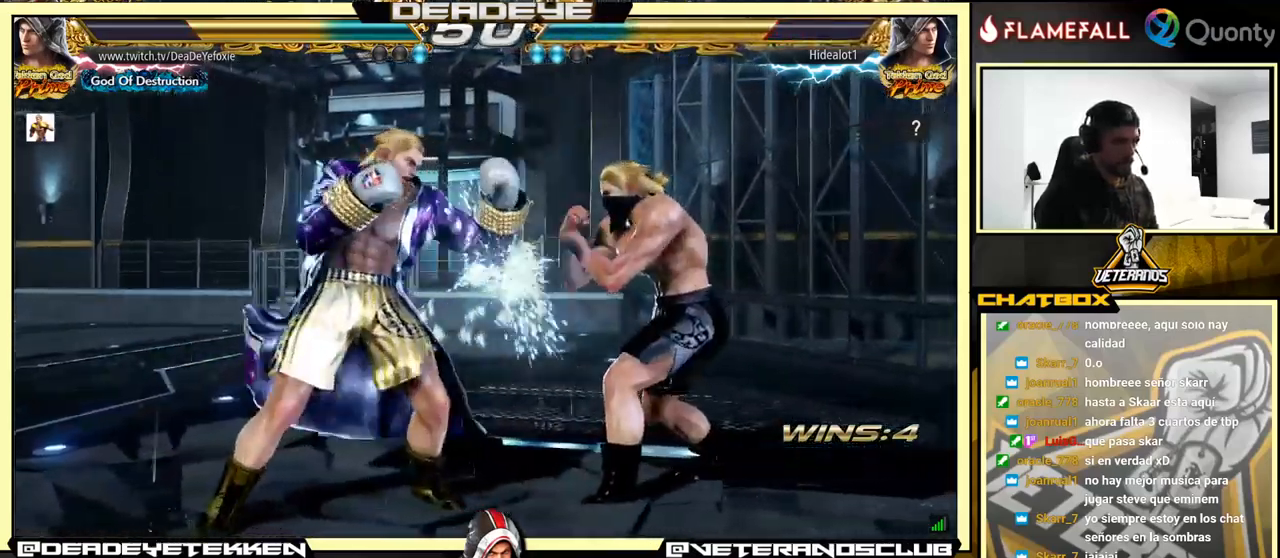
{"buttons": [], "left_stick": "left", "events": [[134, "SQUARE", "down"], [184, "SQUARE", "up"]]}
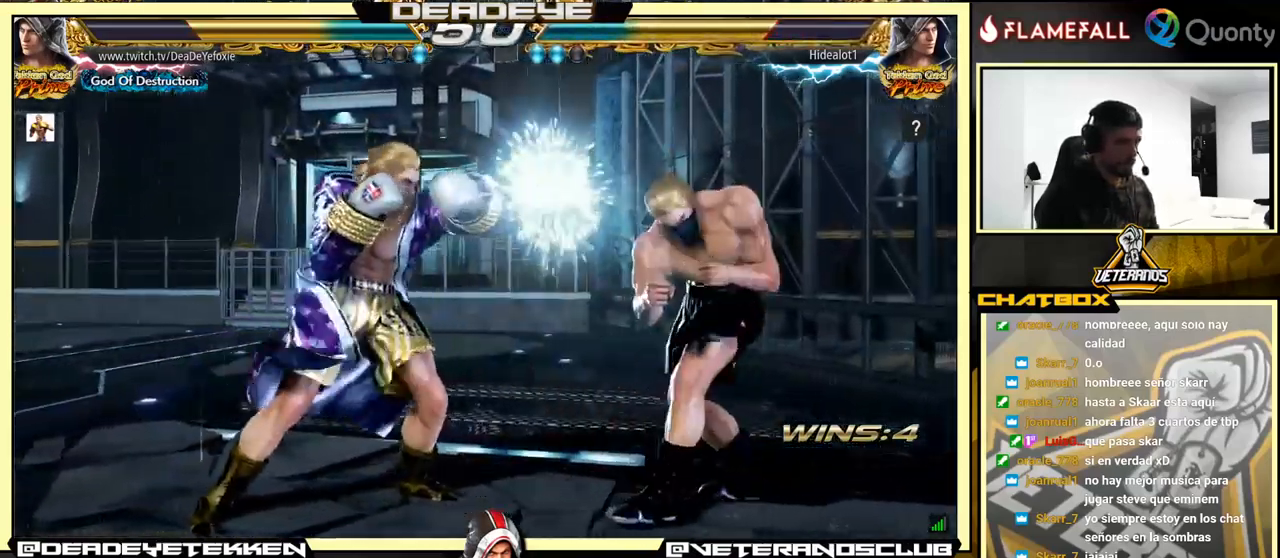
{"buttons": ["CROSS", "CIRCLE"], "left_stick": "left", "events": [[167, "SQUARE", "down"], [267, "SQUARE", "up"], [467, "CIRCLE", "down"], [467, "CROSS", "down"]]}
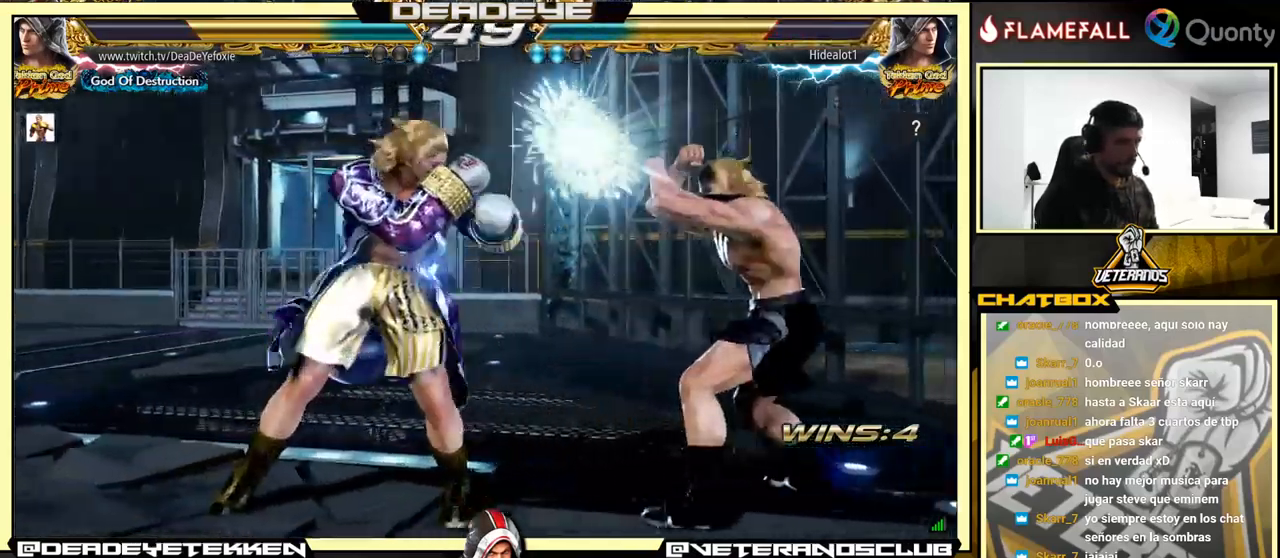
{"buttons": ["SQUARE"], "left_stick": "up", "events": [[34, "CIRCLE", "up"], [34, "CROSS", "up"], [84, "left_stick", "center"], [167, "left_stick", "down"], [334, "left_stick", "up"], [467, "SQUARE", "down"]]}
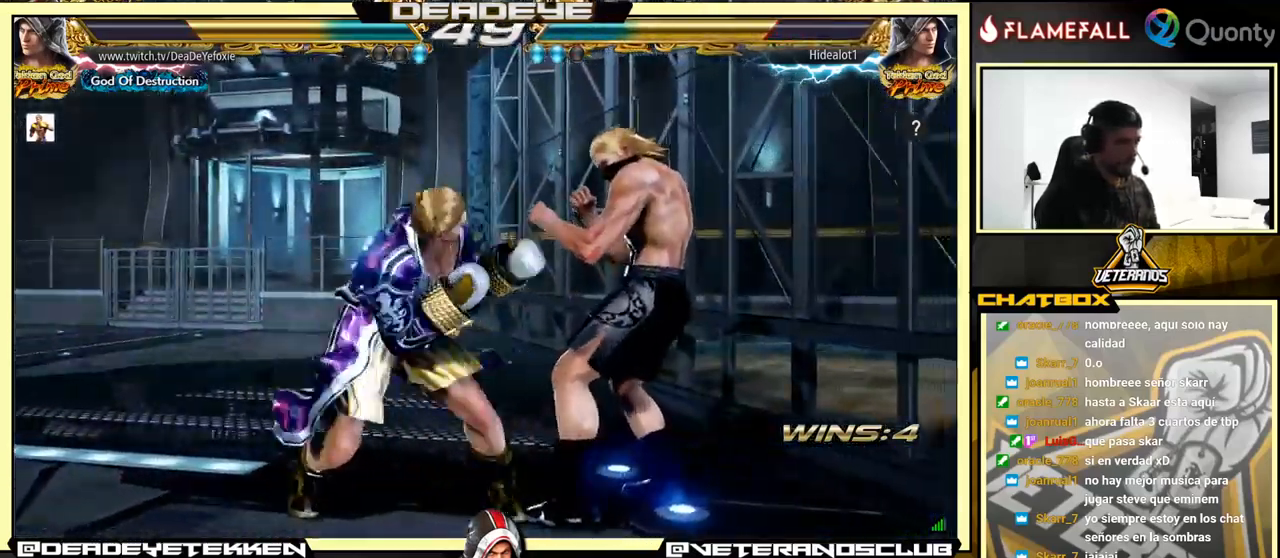
{"buttons": [], "left_stick": "center", "events": [[84, "SQUARE", "up"], [267, "left_stick", "center"]]}
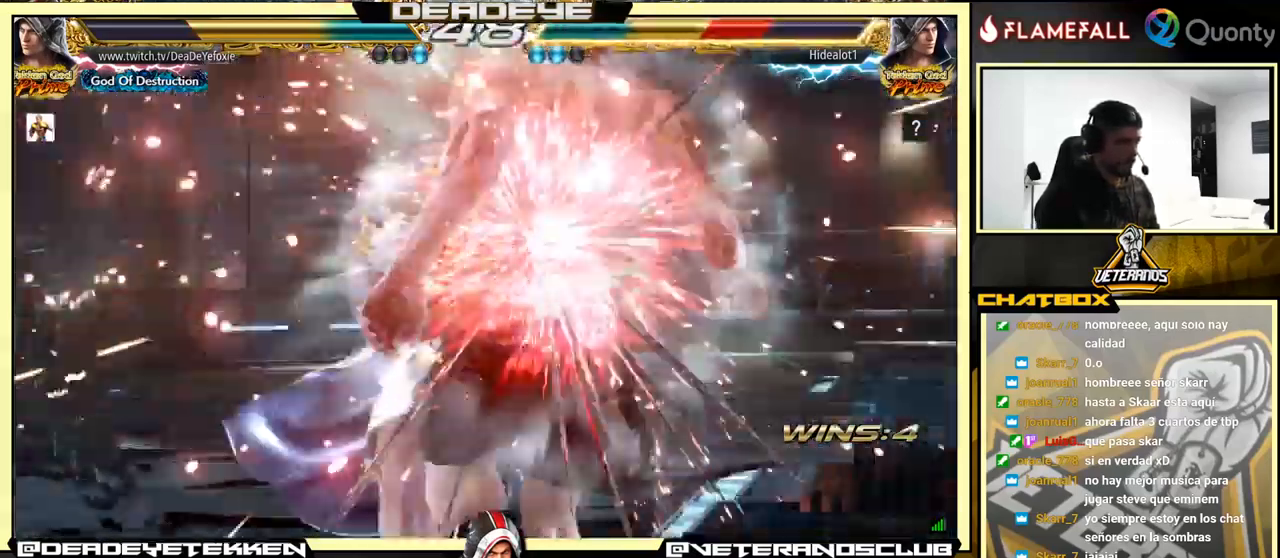
{"buttons": ["SQUARE"], "left_stick": "down-right", "events": [[234, "left_stick", "right"], [300, "left_stick", "center"], [384, "left_stick", "down-right"], [467, "SQUARE", "down"]]}
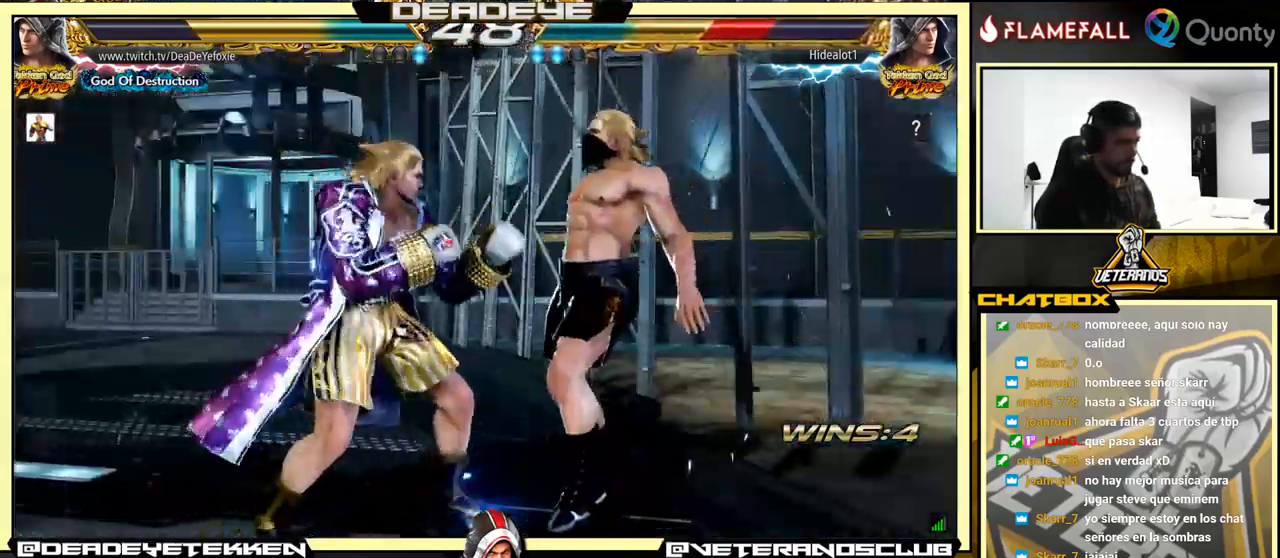
{"buttons": ["SQUARE"], "left_stick": "left", "events": [[17, "SQUARE", "up"], [50, "TRIANGLE", "down"], [67, "left_stick", "left"], [100, "TRIANGLE", "up"], [150, "SQUARE", "down"], [184, "SQUARE", "up"], [217, "SQUARE", "down"], [267, "SQUARE", "up"], [350, "SQUARE", "down"], [384, "SQUARE", "up"], [500, "SQUARE", "down"]]}
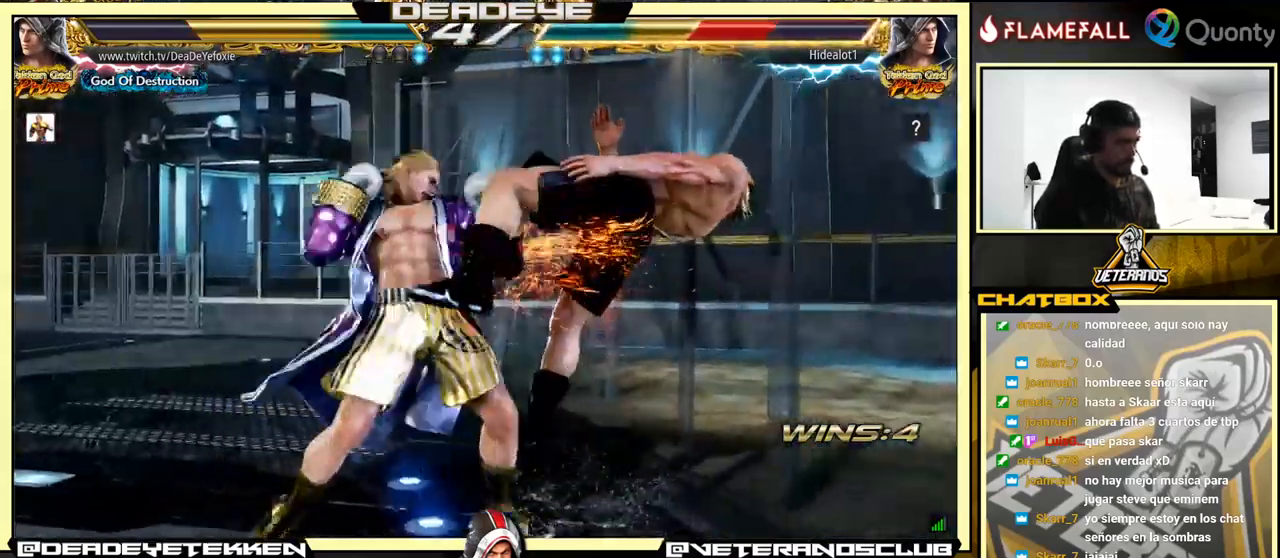
{"buttons": ["SQUARE"], "left_stick": "left", "events": [[150, "SQUARE", "up"], [400, "SQUARE", "down"]]}
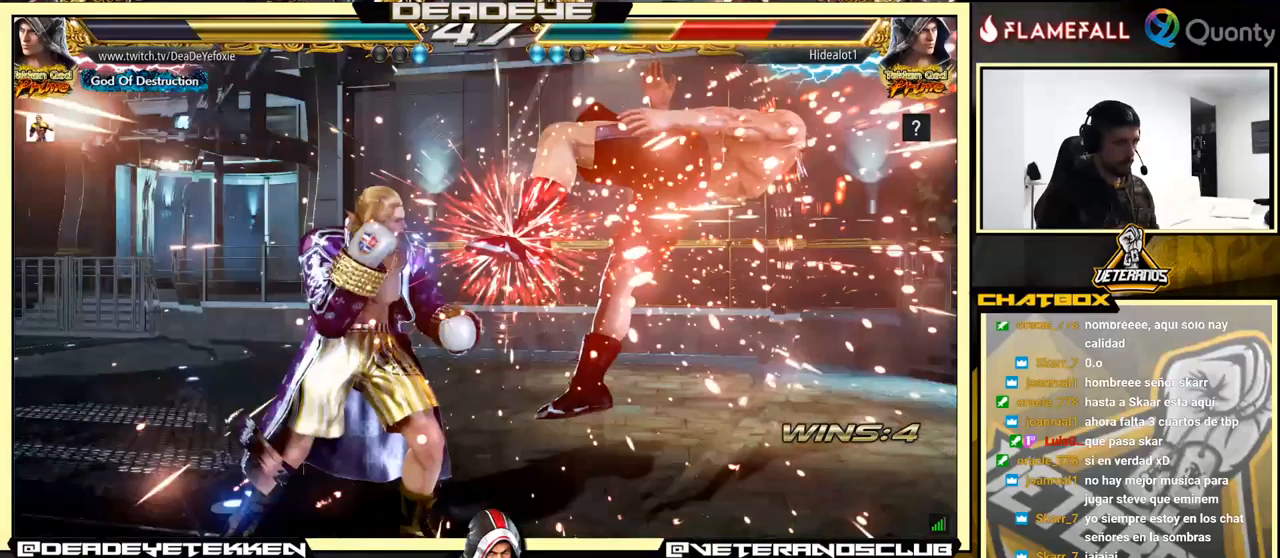
{"buttons": [], "left_stick": "down", "events": [[66, "SQUARE", "up"], [366, "left_stick", "down"], [433, "SQUARE", "down"], [483, "SQUARE", "up"]]}
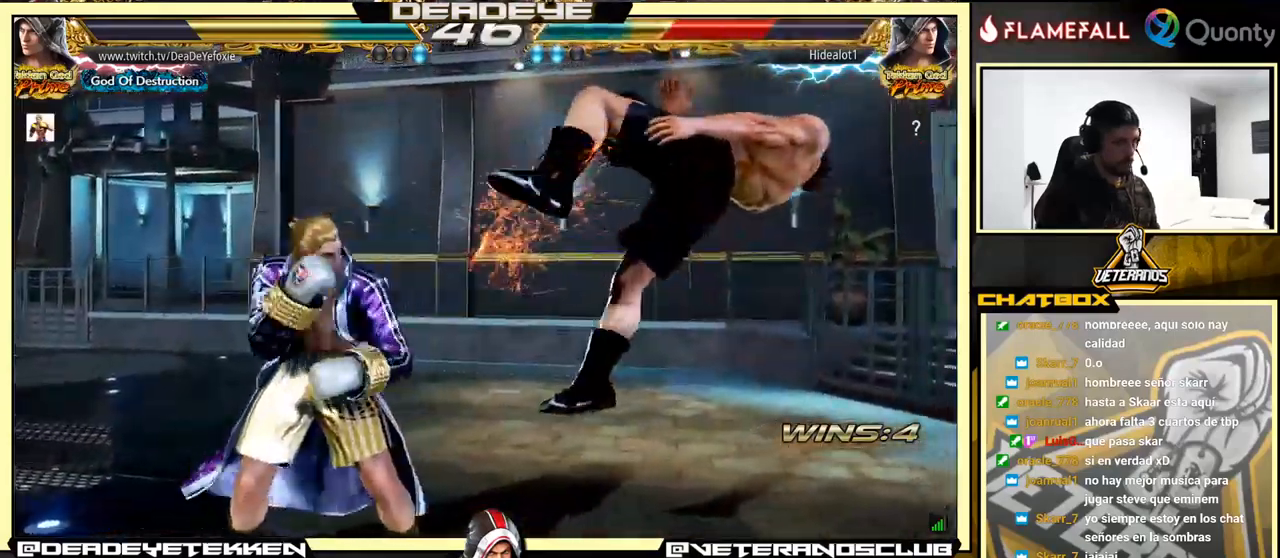
{"buttons": ["SQUARE"], "left_stick": "center", "events": [[50, "SQUARE", "down"], [100, "SQUARE", "up"], [166, "SQUARE", "down"], [216, "SQUARE", "up"], [250, "SQUARE", "down"], [300, "SQUARE", "up"], [366, "SQUARE", "down"], [383, "SQUARE", "up"], [416, "SQUARE", "down"], [500, "left_stick", "center"]]}
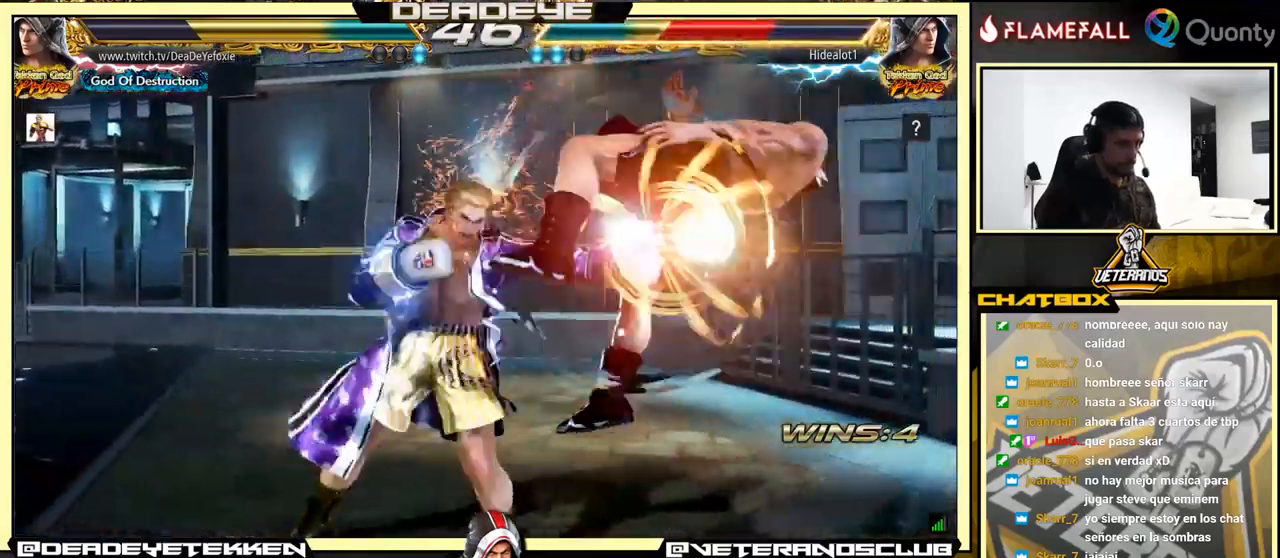
{"buttons": [], "left_stick": "left", "events": [[83, "SQUARE", "up"], [216, "left_stick", "right"], [283, "left_stick", "center"], [350, "left_stick", "right"], [433, "left_stick", "left"]]}
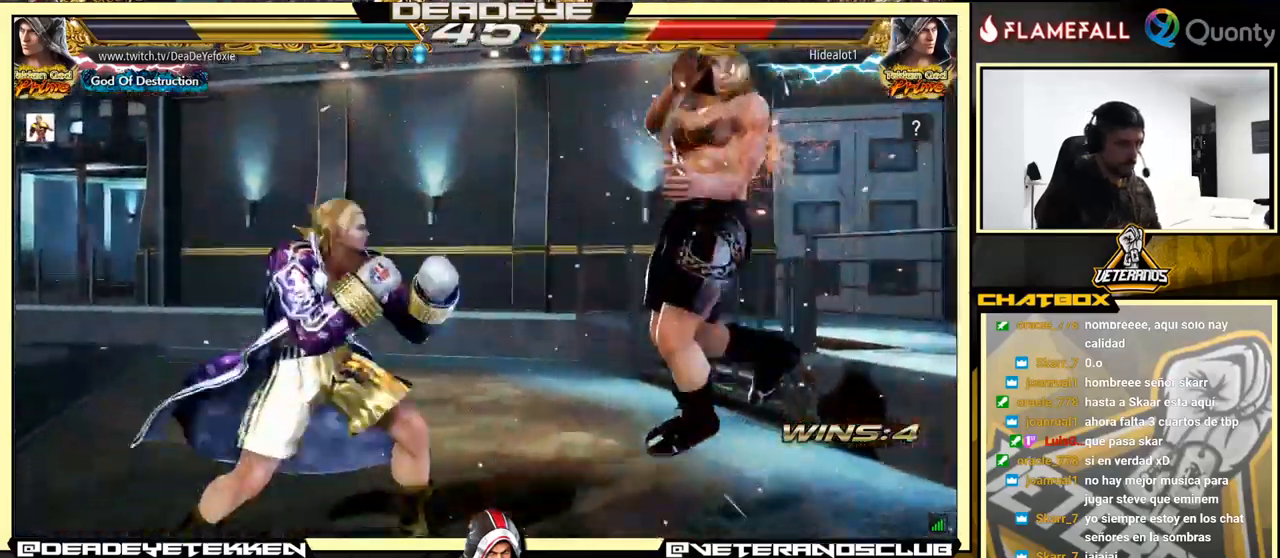
{"buttons": [], "left_stick": "left", "events": [[16, "left_stick", "right"], [66, "TRIANGLE", "down"], [133, "SQUARE", "down"], [150, "TRIANGLE", "up"], [183, "left_stick", "left"], [233, "SQUARE", "up"]]}